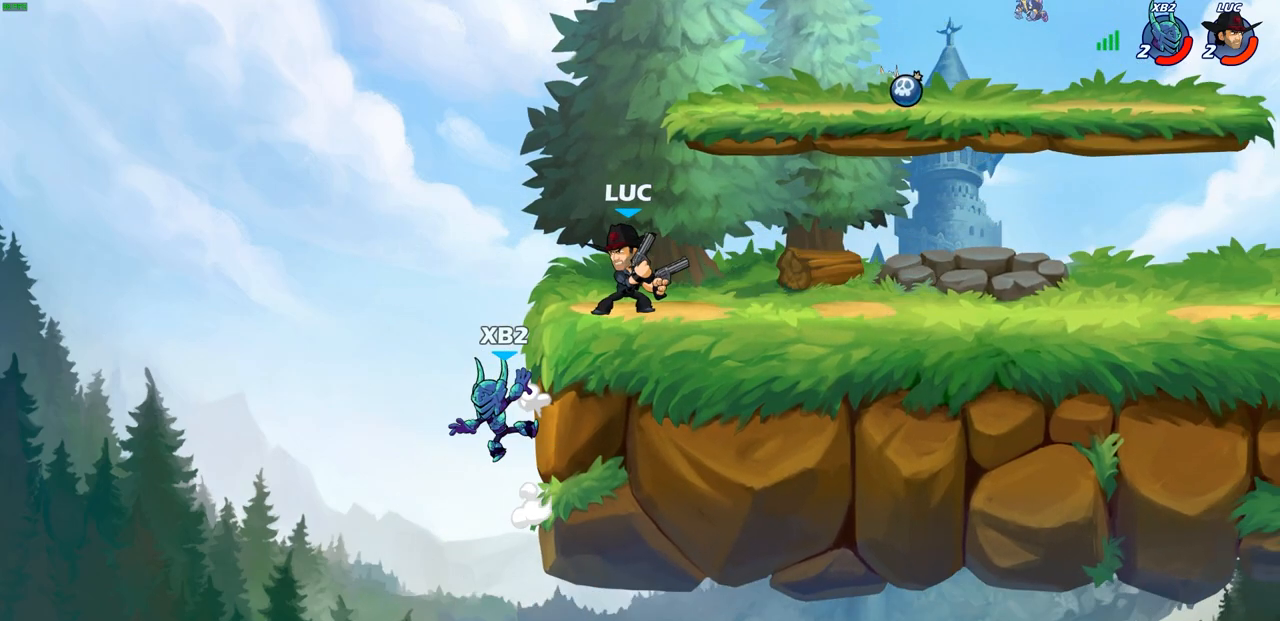
Gameplay with a controller (PlayStation layout); each line is a JSON object with the inputs held at the frame after it. "events" lists button and stick changes between this image and that frame as [ms after this image, input, new state], when the widget could be followed in between. Not read: R1.
{"buttons": ["CIRCLE"], "left_stick": "down", "right_stick": "center", "events": []}
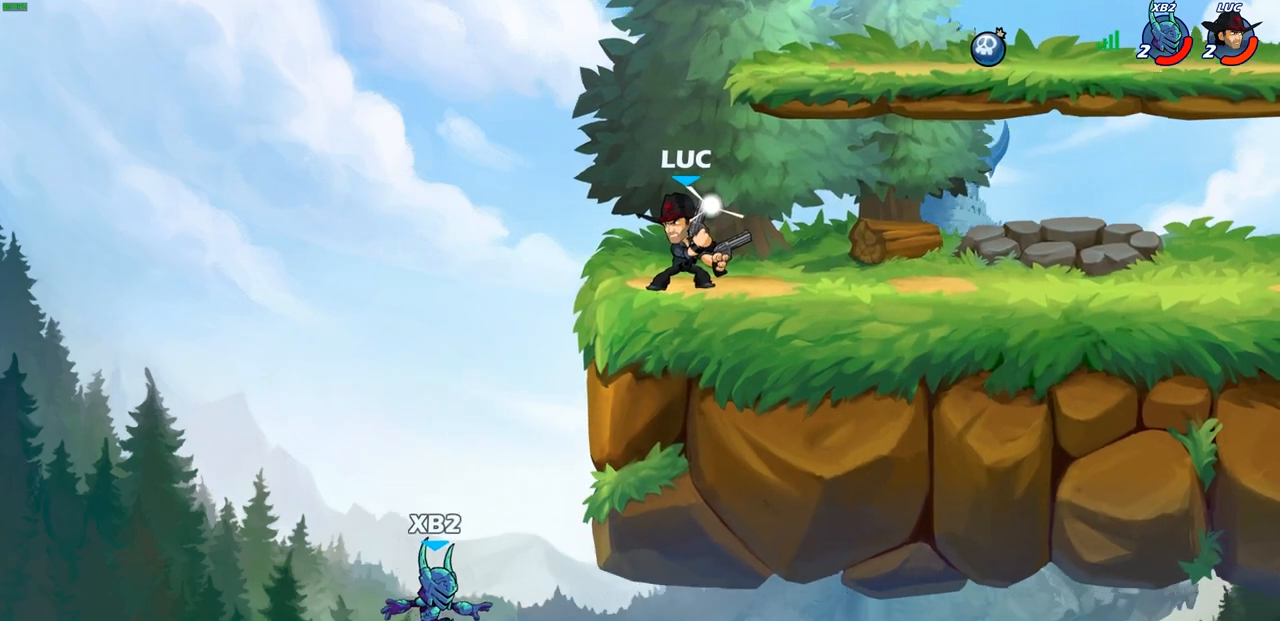
{"buttons": ["CIRCLE"], "left_stick": "center", "right_stick": "center", "events": [[417, "left_stick", "center"]]}
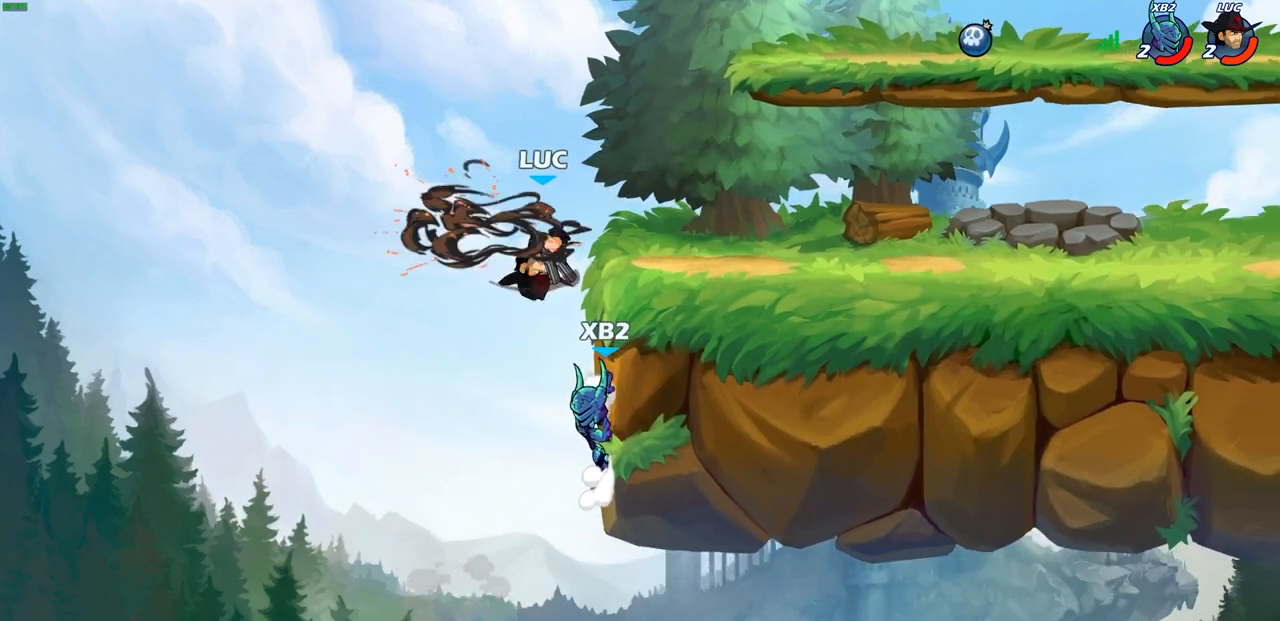
{"buttons": [], "left_stick": "down-right", "right_stick": "center", "events": [[133, "CIRCLE", "up"], [133, "left_stick", "left"], [183, "left_stick", "down-left"], [450, "left_stick", "down-right"]]}
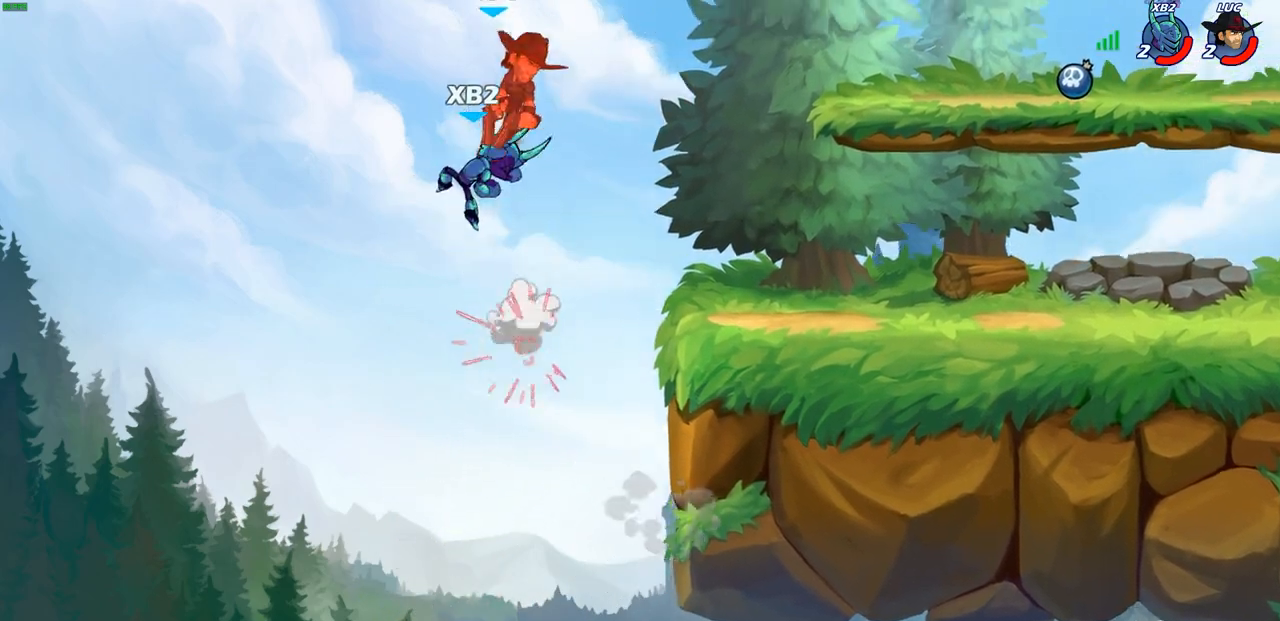
{"buttons": ["R2"], "left_stick": "right", "right_stick": "center", "events": [[50, "left_stick", "right"], [400, "R2", "down"]]}
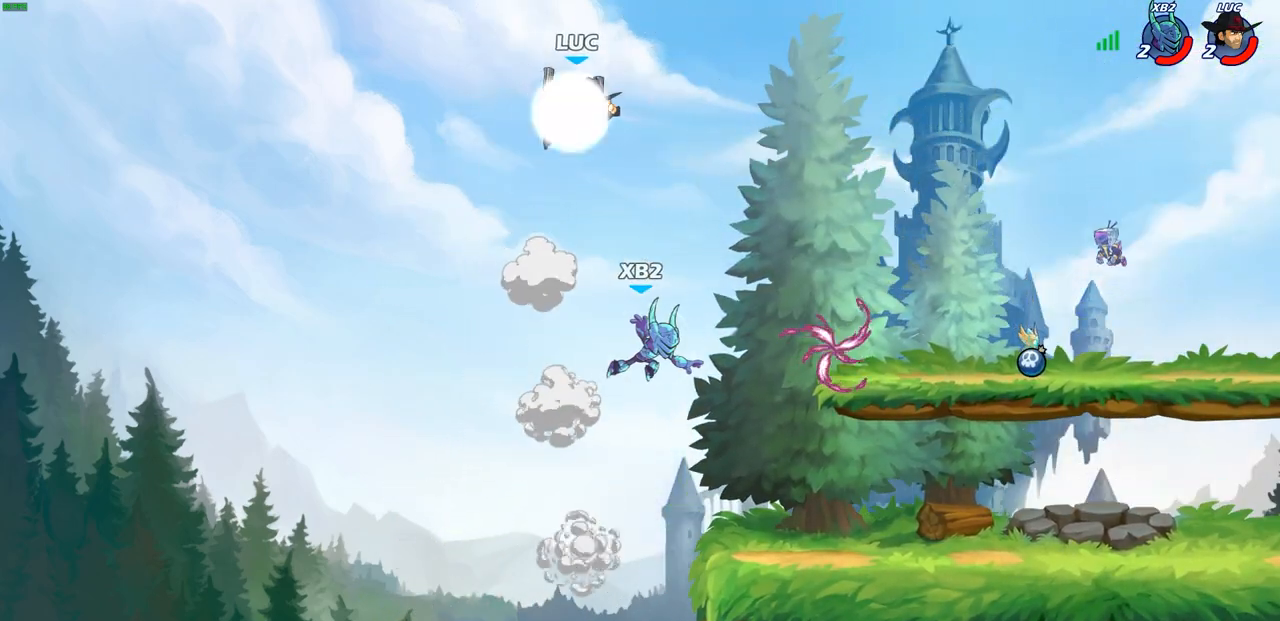
{"buttons": [], "left_stick": "right", "right_stick": "center", "events": [[167, "R2", "up"], [183, "left_stick", "down-right"], [283, "left_stick", "down"], [467, "left_stick", "right"]]}
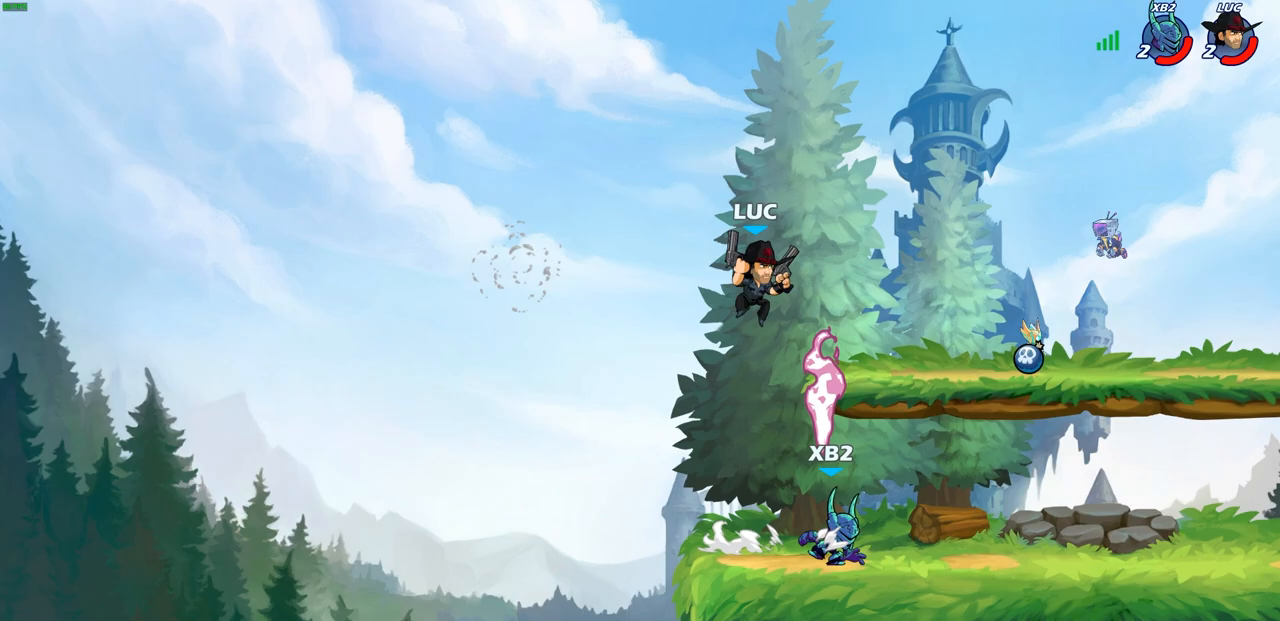
{"buttons": [], "left_stick": "right", "right_stick": "center", "events": [[117, "SQUARE", "down"], [200, "SQUARE", "up"]]}
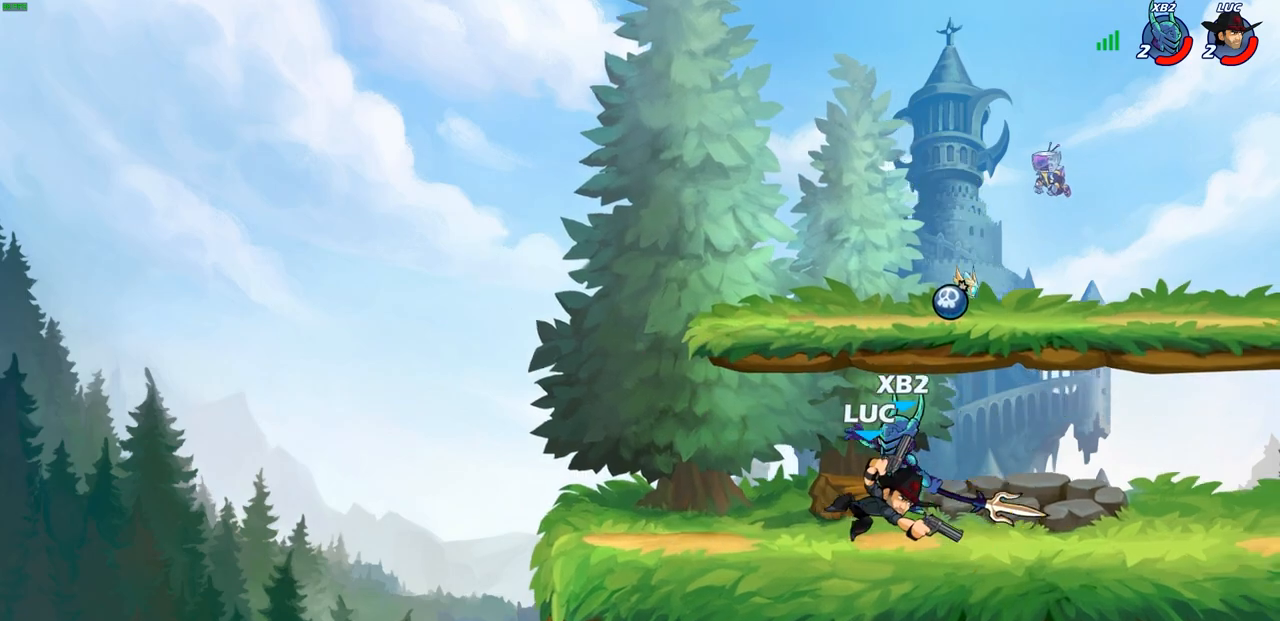
{"buttons": [], "left_stick": "center", "right_stick": "center", "events": [[167, "left_stick", "left"], [317, "left_stick", "center"]]}
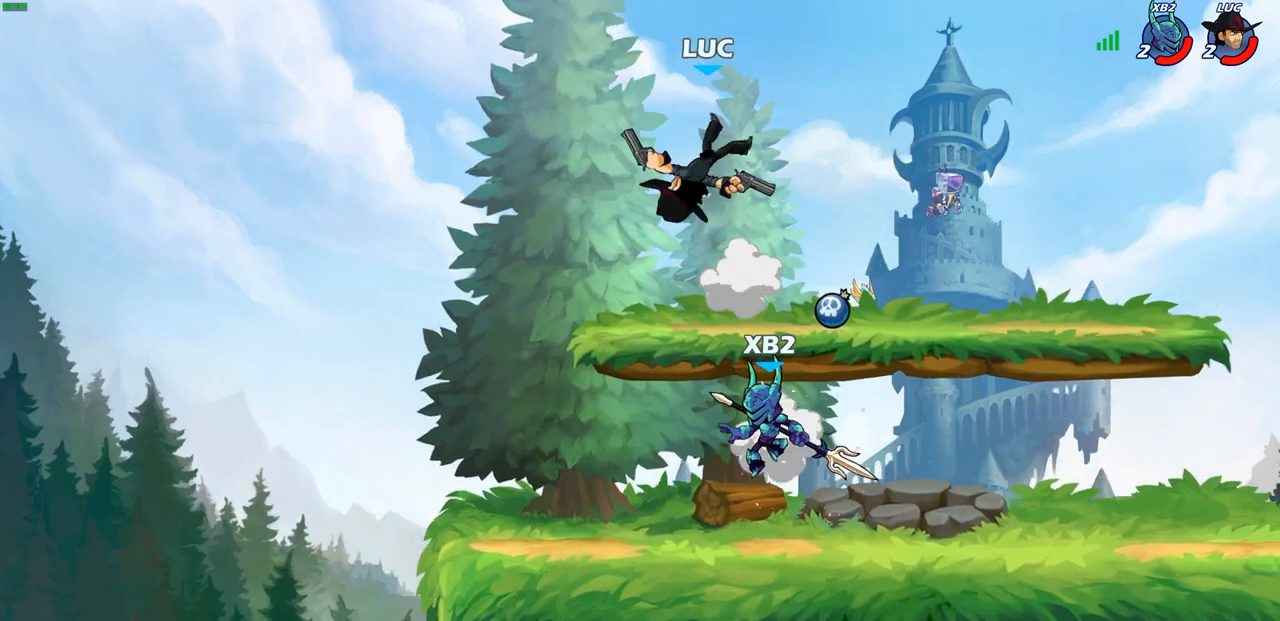
{"buttons": [], "left_stick": "up-right", "right_stick": "center", "events": [[17, "left_stick", "left"], [217, "CROSS", "down"], [233, "left_stick", "up-right"], [417, "CROSS", "up"]]}
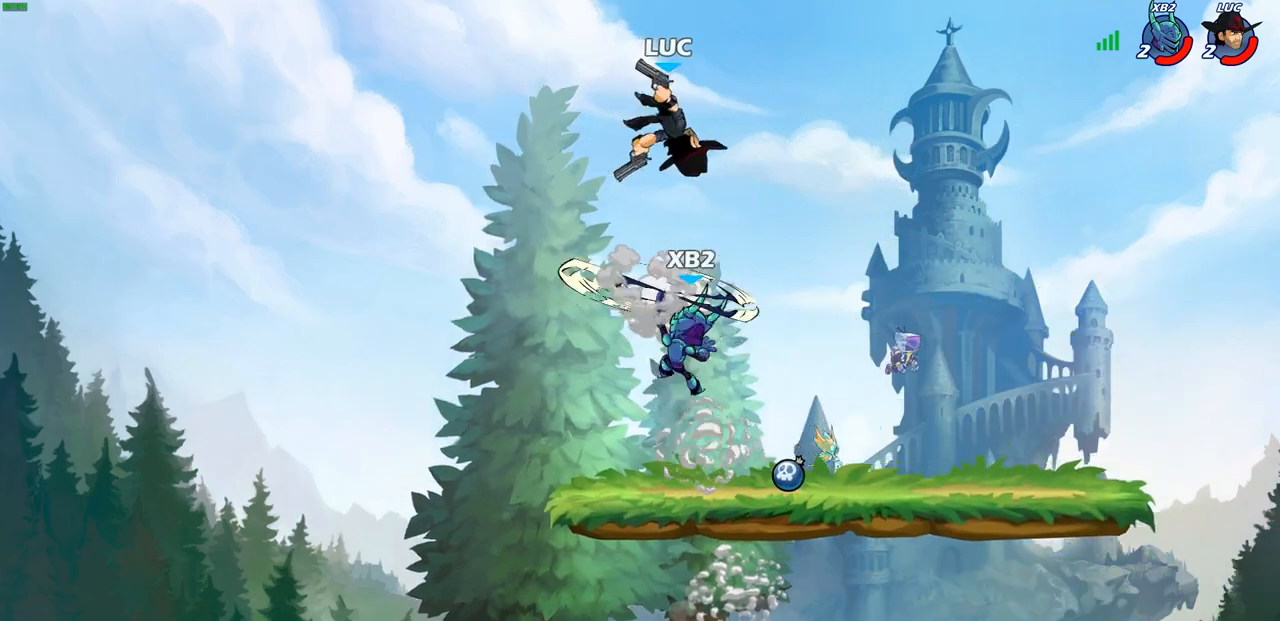
{"buttons": [], "left_stick": "center", "right_stick": "center", "events": [[83, "left_stick", "down-left"], [100, "CIRCLE", "down"], [217, "CIRCLE", "up"], [217, "left_stick", "center"]]}
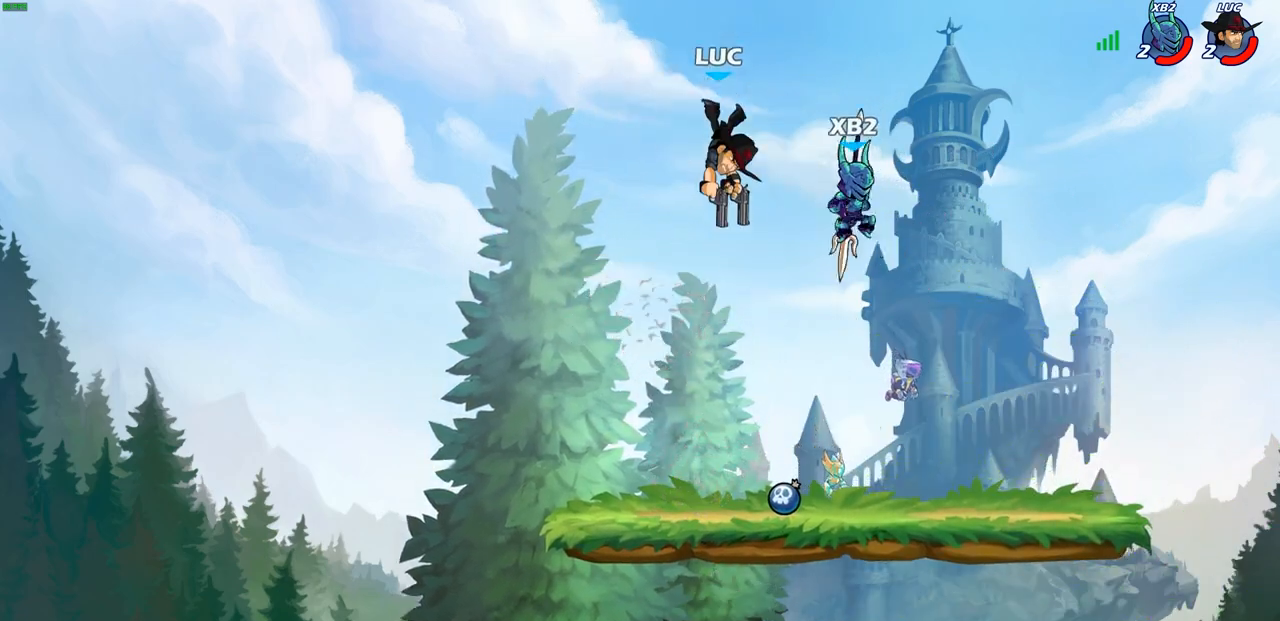
{"buttons": ["CROSS"], "left_stick": "up-right", "right_stick": "center", "events": [[350, "left_stick", "up"], [467, "CROSS", "down"], [467, "left_stick", "up-right"]]}
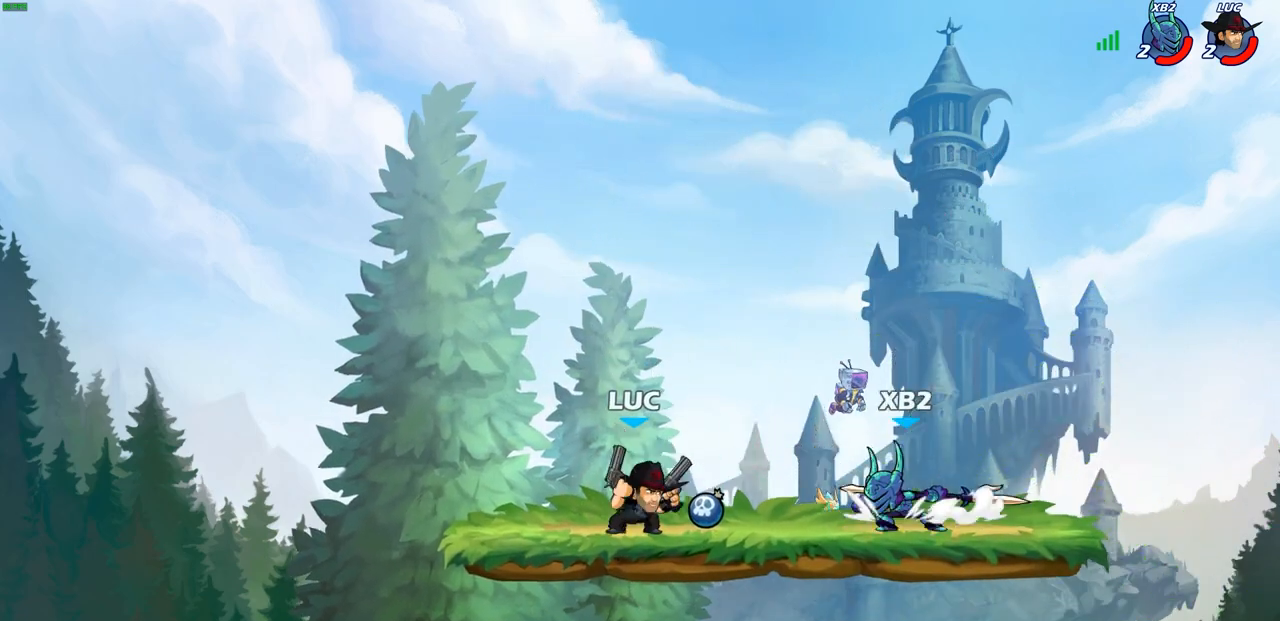
{"buttons": [], "left_stick": "left", "right_stick": "center", "events": [[117, "CROSS", "up"], [150, "R2", "down"], [317, "left_stick", "up-left"], [383, "left_stick", "left"], [467, "R2", "up"]]}
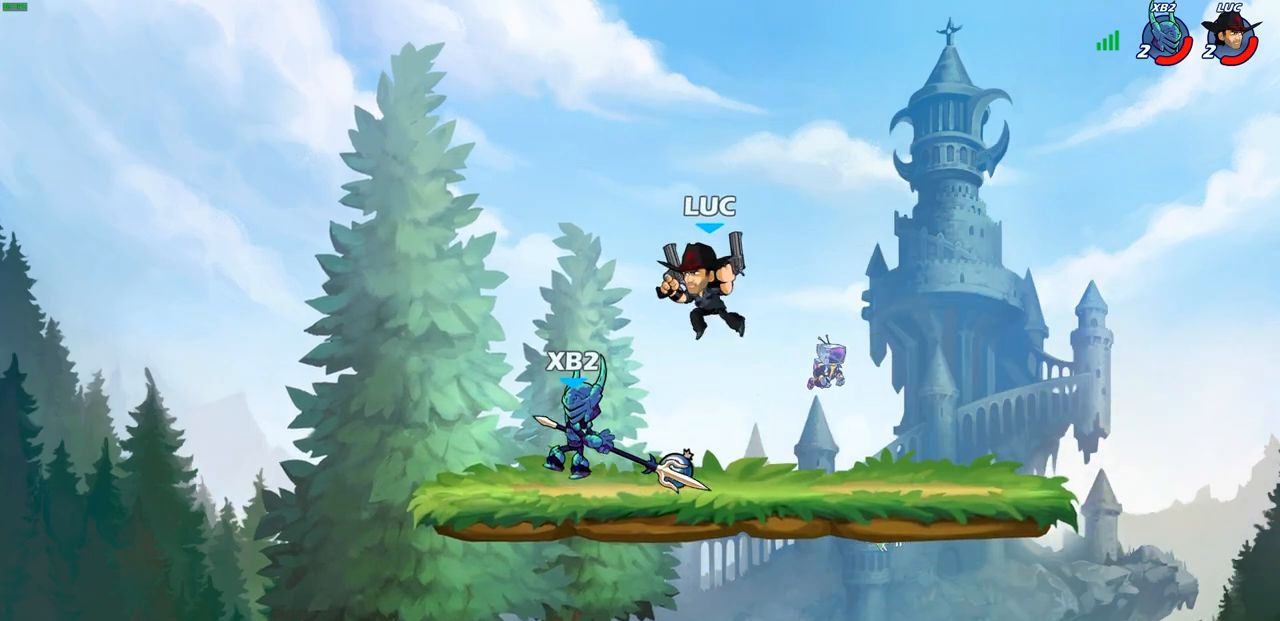
{"buttons": [], "left_stick": "right", "right_stick": "center", "events": [[83, "left_stick", "up-left"], [100, "SQUARE", "down"], [183, "SQUARE", "up"], [200, "left_stick", "right"]]}
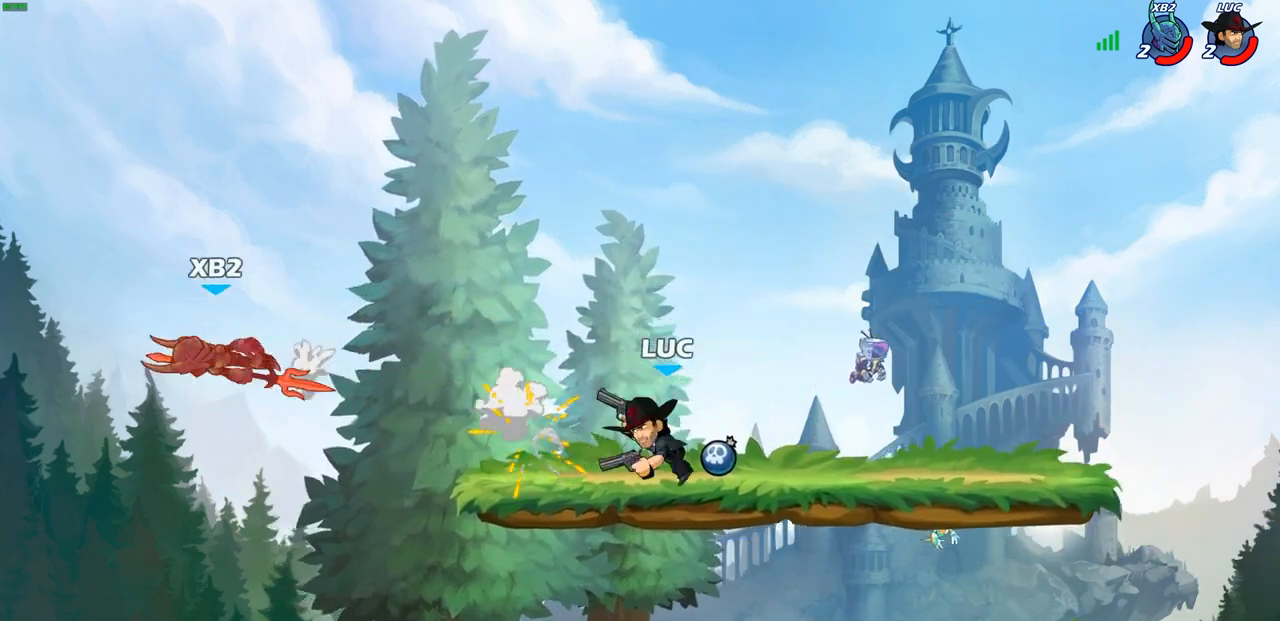
{"buttons": [], "left_stick": "up-left", "right_stick": "center", "events": [[217, "left_stick", "up-left"], [367, "left_stick", "down-right"], [467, "left_stick", "up-left"]]}
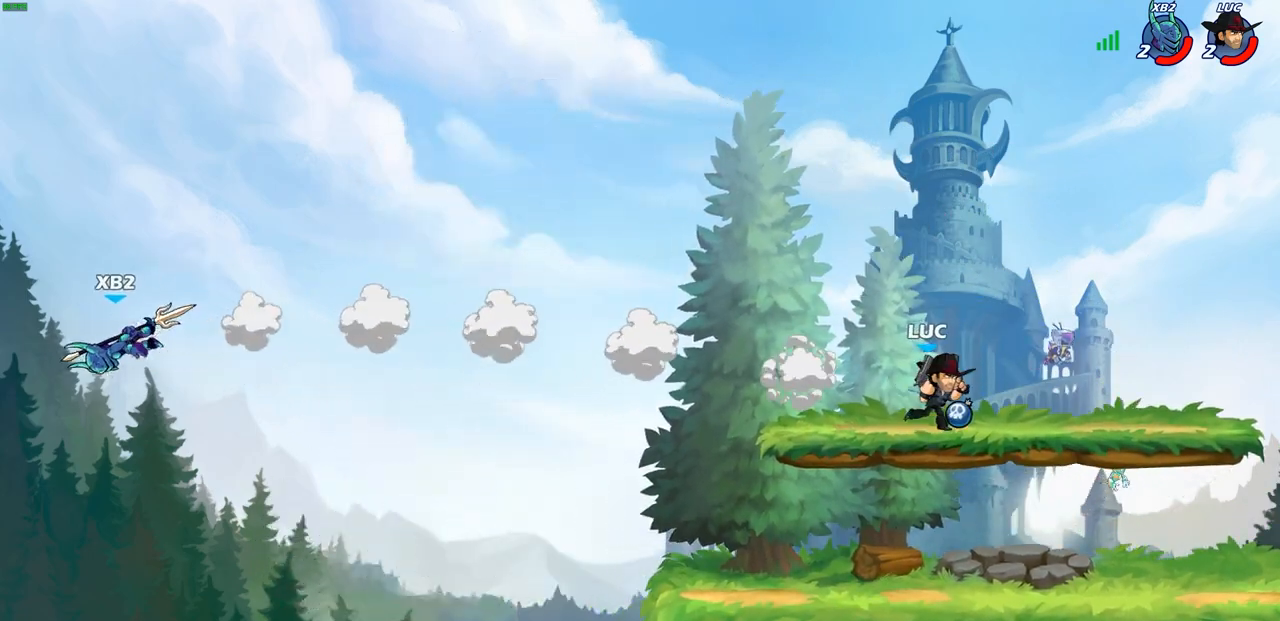
{"buttons": [], "left_stick": "left", "right_stick": "center", "events": [[67, "left_stick", "right"], [117, "left_stick", "up-left"], [217, "left_stick", "right"], [300, "left_stick", "left"], [417, "R2", "down"], [483, "R2", "up"]]}
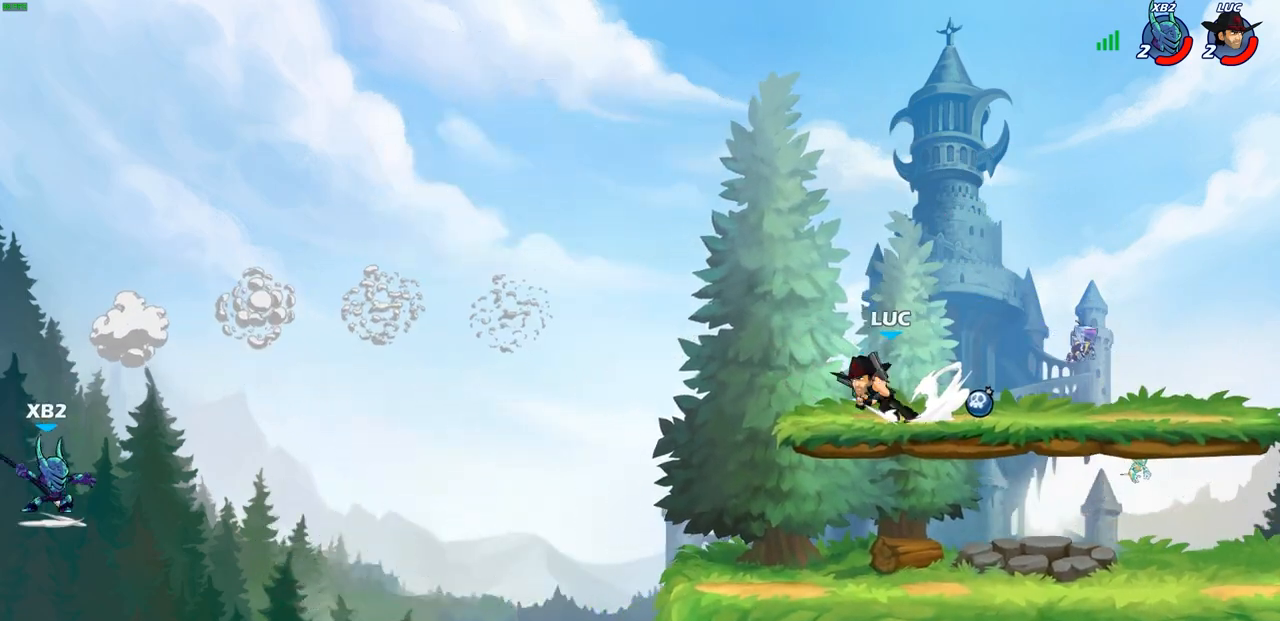
{"buttons": [], "left_stick": "right", "right_stick": "center", "events": [[117, "left_stick", "center"], [300, "left_stick", "right"]]}
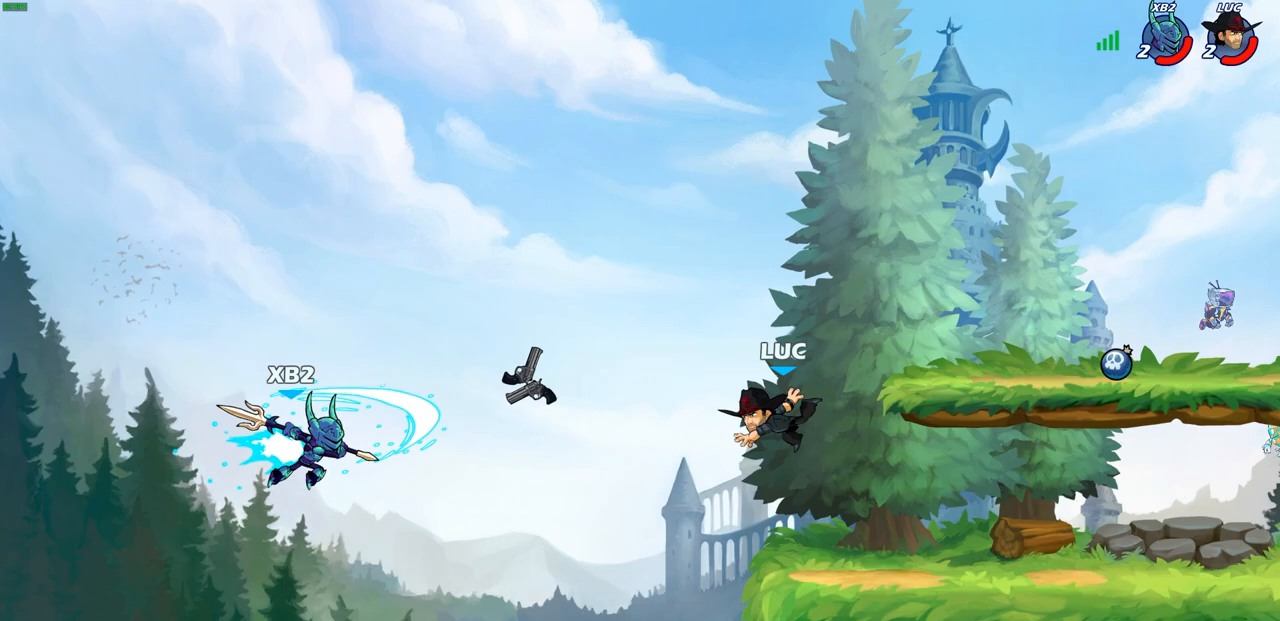
{"buttons": ["CROSS"], "left_stick": "right", "right_stick": "center", "events": [[167, "CROSS", "down"], [333, "CROSS", "up"], [467, "CROSS", "down"]]}
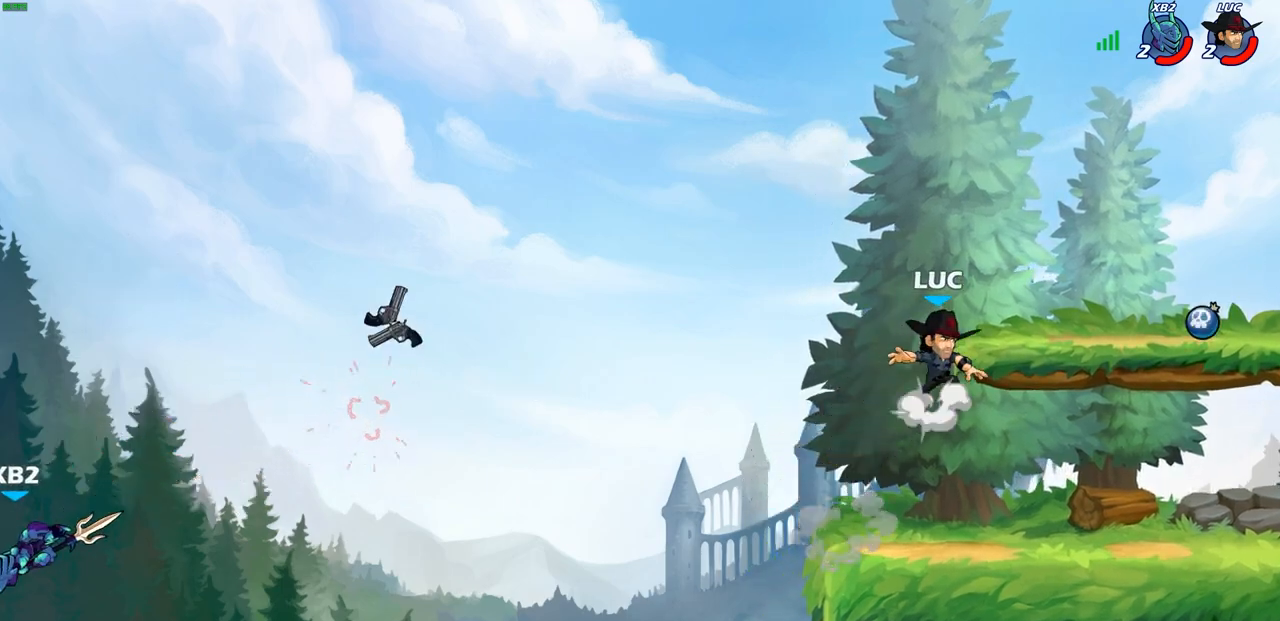
{"buttons": [], "left_stick": "up-left", "right_stick": "center", "events": [[117, "CROSS", "up"], [233, "left_stick", "down-right"], [500, "left_stick", "up-left"]]}
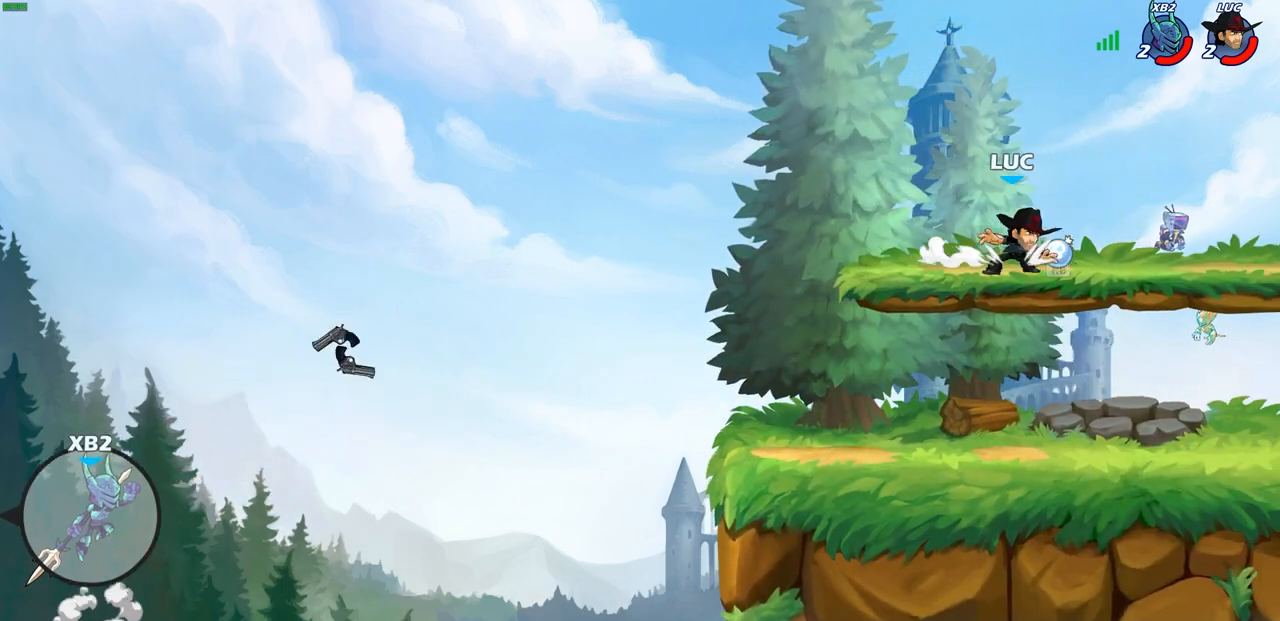
{"buttons": ["CIRCLE", "R2"], "left_stick": "down-left", "right_stick": "center", "events": [[450, "R2", "down"], [450, "left_stick", "down-left"], [500, "CIRCLE", "down"]]}
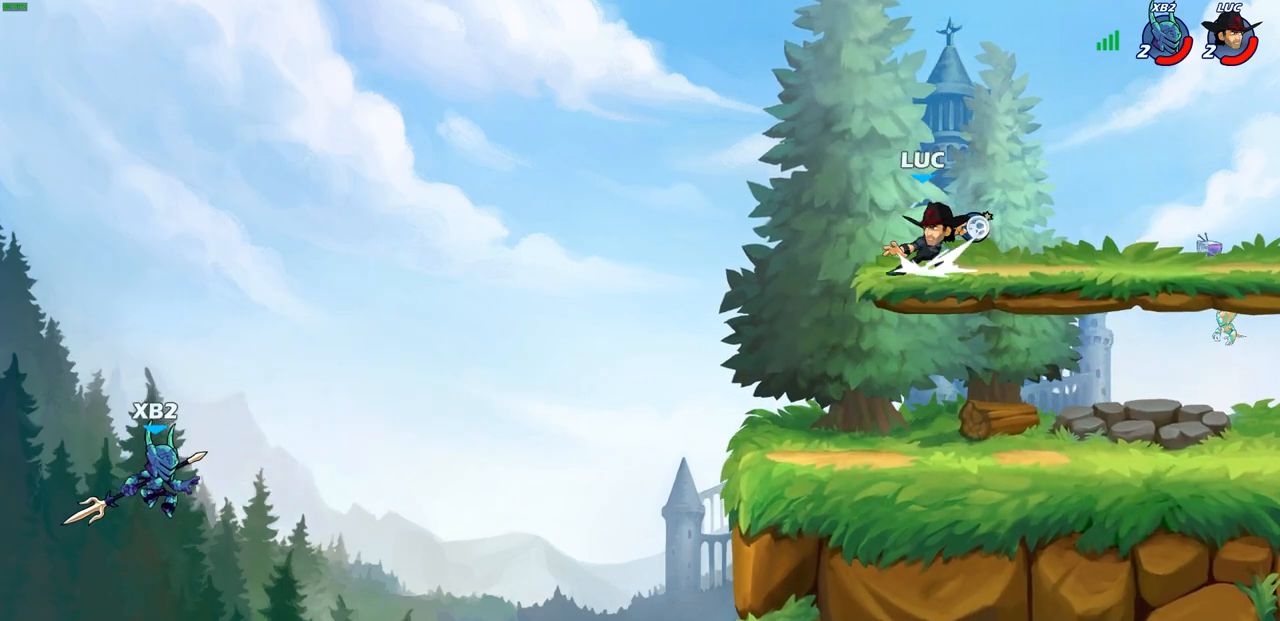
{"buttons": [], "left_stick": "center", "right_stick": "center", "events": [[50, "CIRCLE", "up"], [50, "R2", "up"], [133, "left_stick", "center"]]}
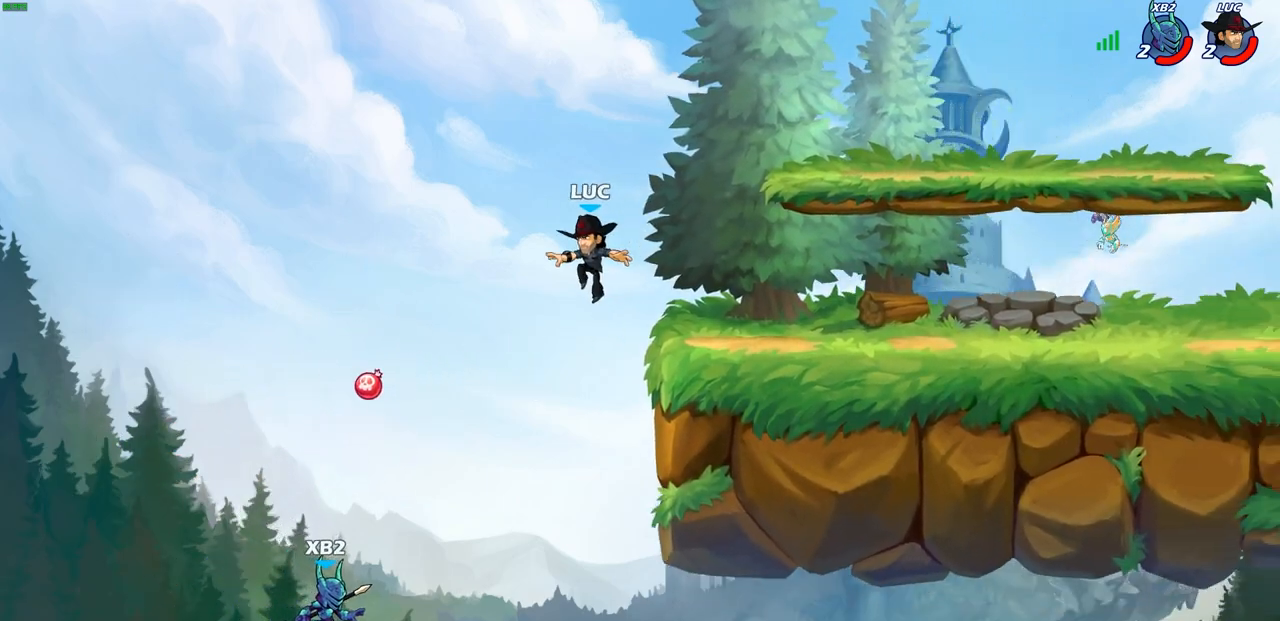
{"buttons": ["CIRCLE", "R2"], "left_stick": "down-left", "right_stick": "center", "events": [[17, "left_stick", "right"], [317, "left_stick", "center"], [467, "left_stick", "down-left"], [483, "R2", "down"], [500, "CIRCLE", "down"]]}
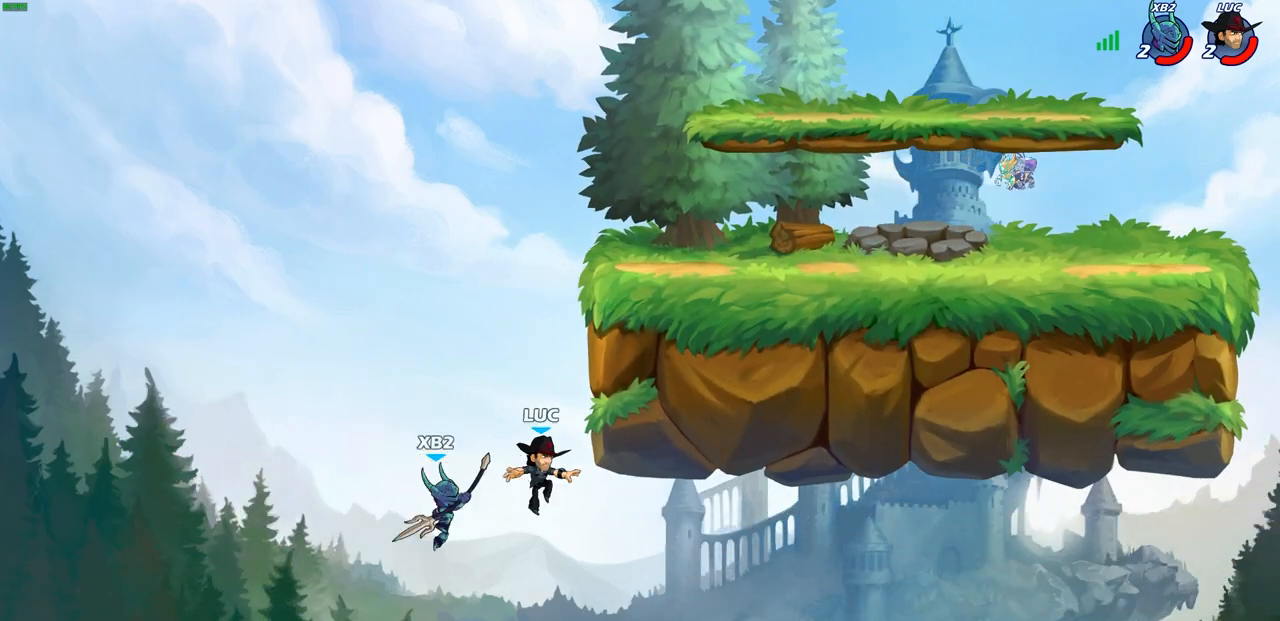
{"buttons": [], "left_stick": "center", "right_stick": "center", "events": [[83, "CIRCLE", "up"], [83, "left_stick", "center"], [100, "R2", "up"]]}
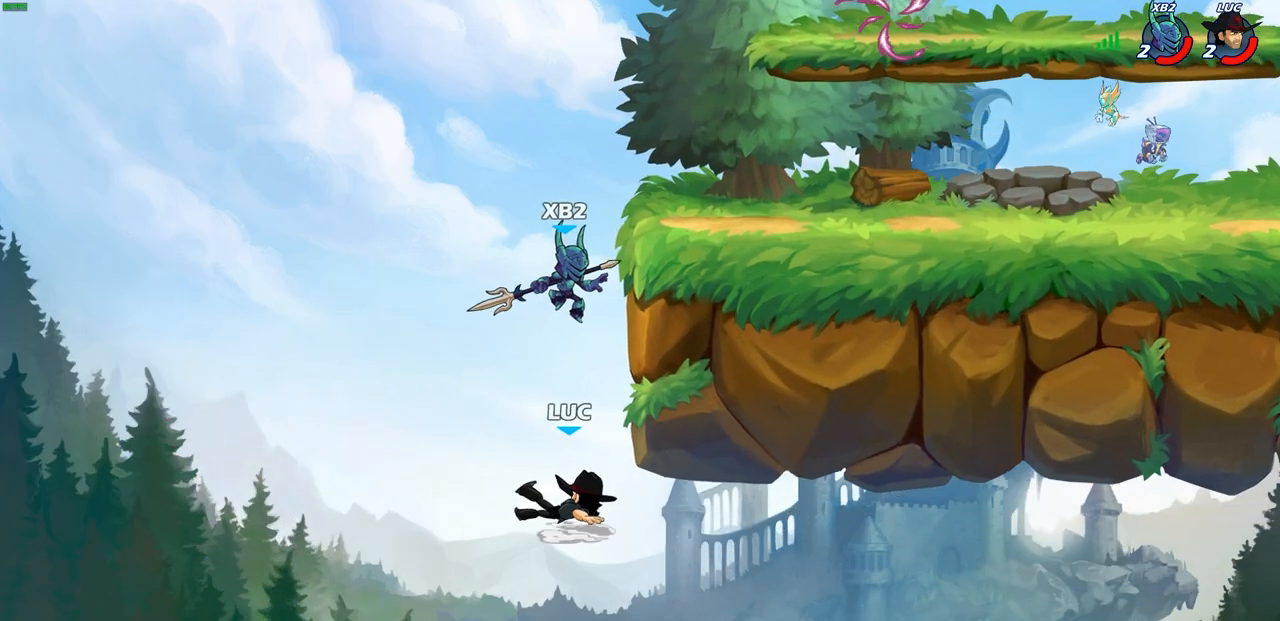
{"buttons": [], "left_stick": "left", "right_stick": "center", "events": [[283, "left_stick", "down-left"], [450, "left_stick", "left"]]}
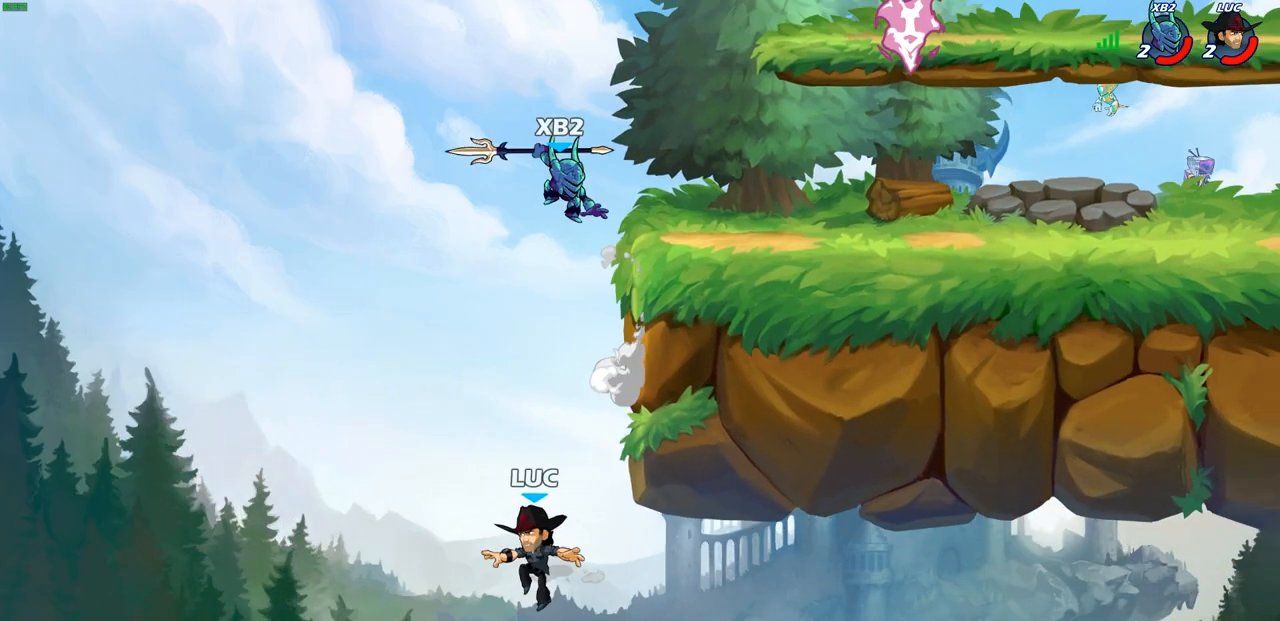
{"buttons": [], "left_stick": "up-right", "right_stick": "center", "events": [[83, "left_stick", "up-left"], [100, "CROSS", "down"], [233, "CROSS", "up"], [433, "left_stick", "up-right"]]}
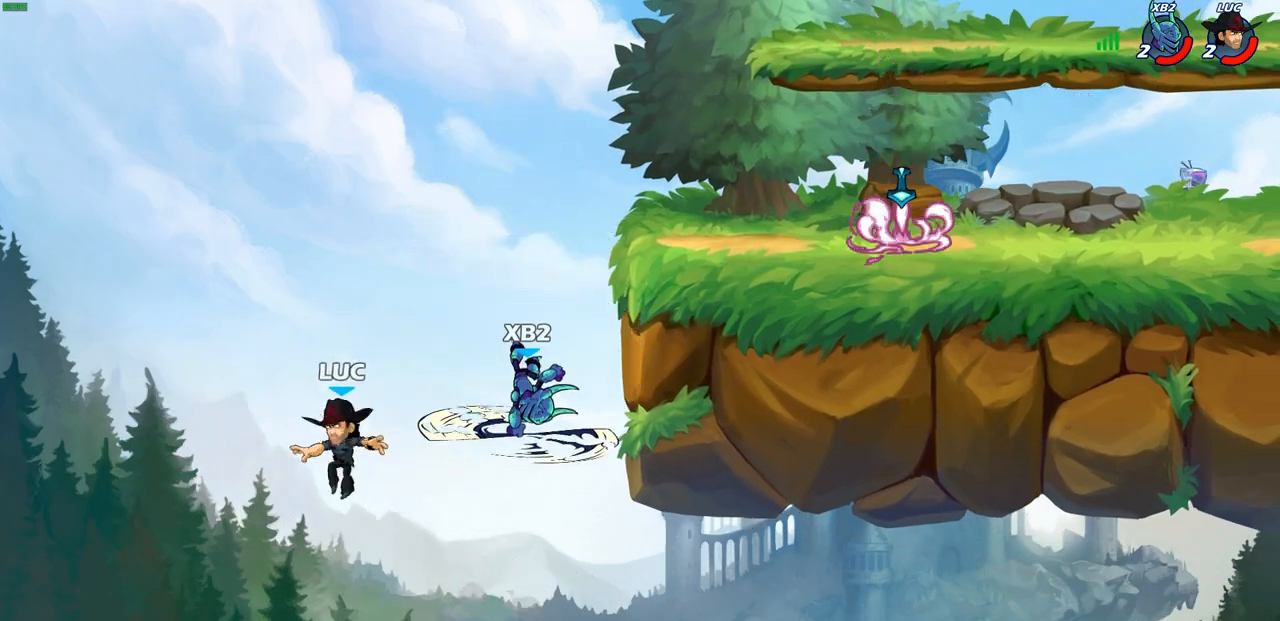
{"buttons": ["CROSS"], "left_stick": "up-right", "right_stick": "center", "events": [[467, "CROSS", "down"]]}
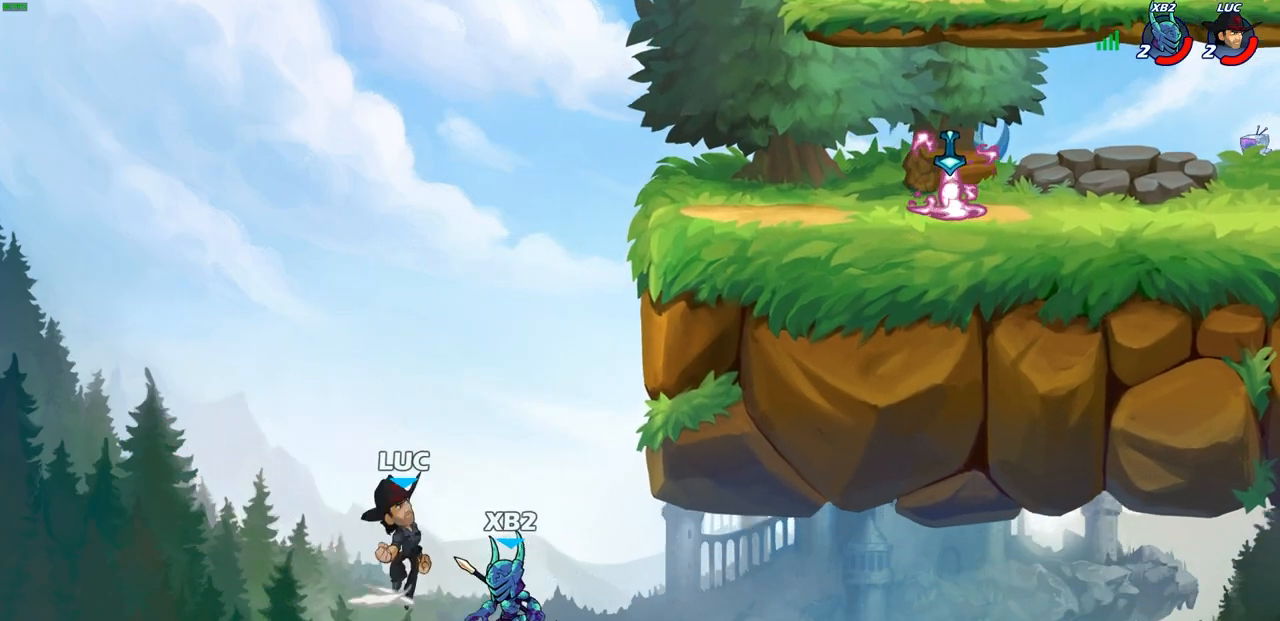
{"buttons": [], "left_stick": "up-right", "right_stick": "center", "events": [[33, "CIRCLE", "down"], [50, "CROSS", "up"], [133, "CIRCLE", "up"]]}
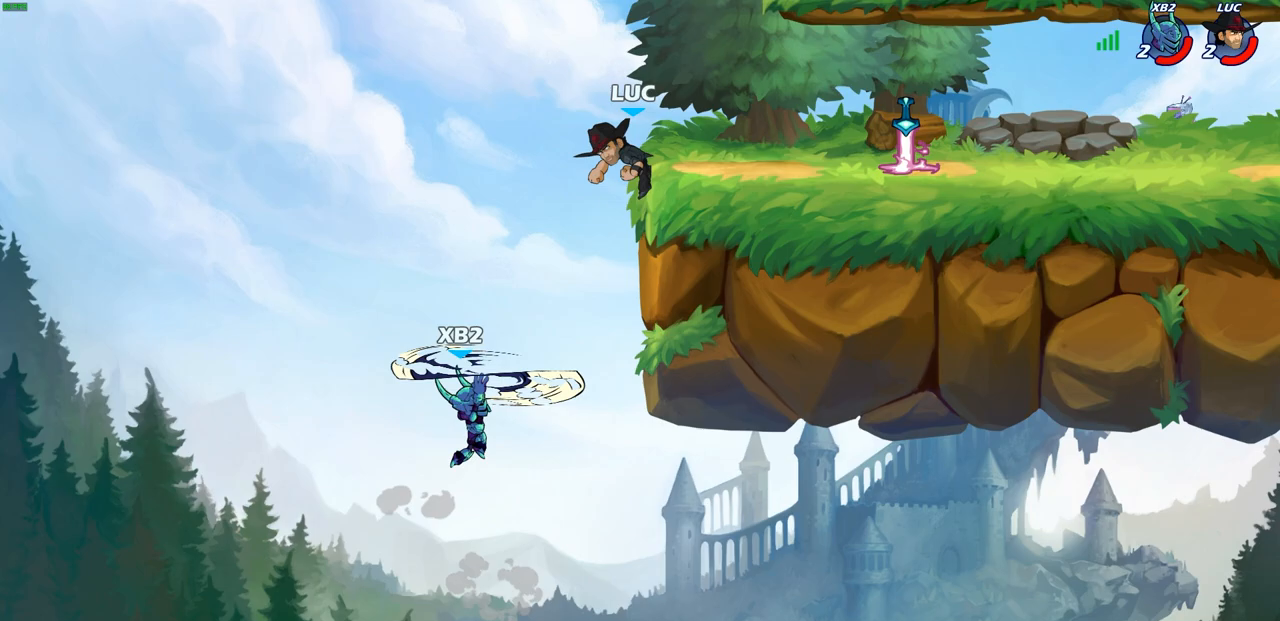
{"buttons": [], "left_stick": "up", "right_stick": "center", "events": [[150, "left_stick", "down-right"], [317, "left_stick", "right"], [483, "left_stick", "up"]]}
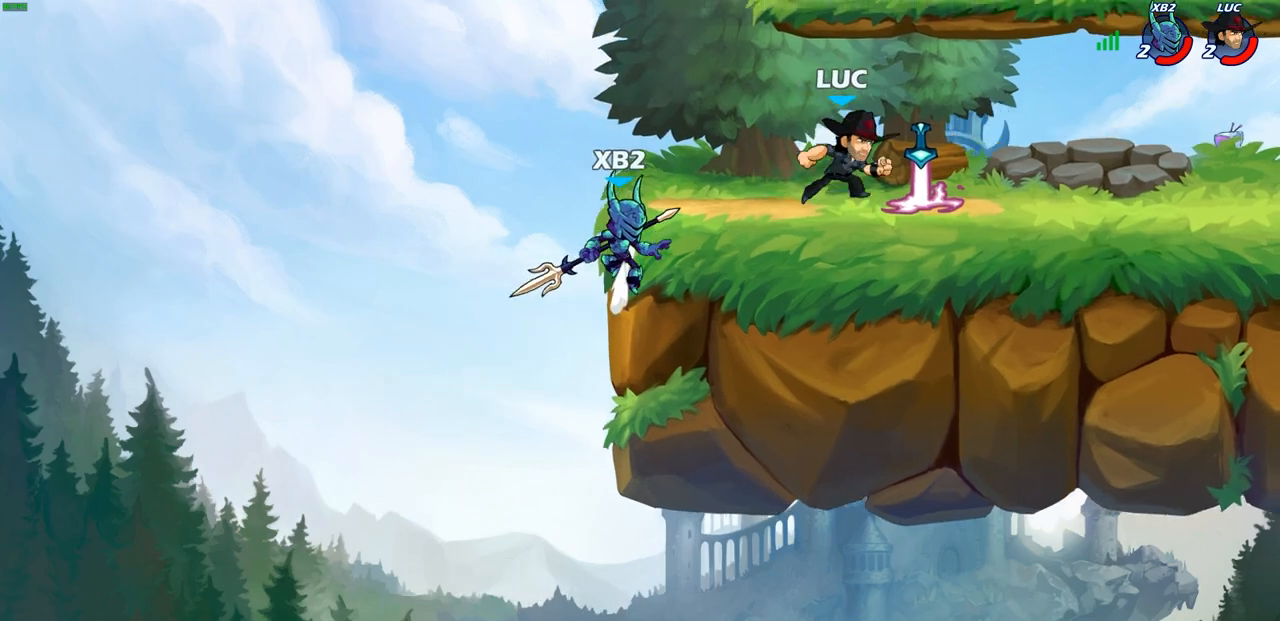
{"buttons": [], "left_stick": "left", "right_stick": "center", "events": [[100, "left_stick", "left"], [183, "left_stick", "right"], [300, "left_stick", "left"]]}
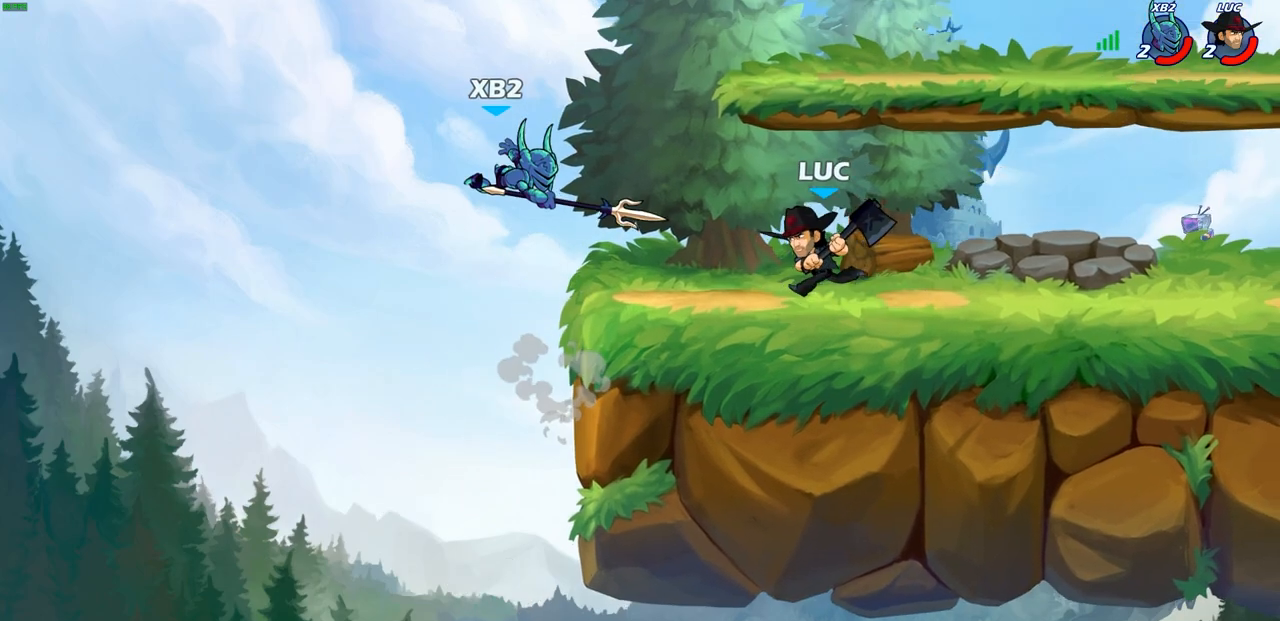
{"buttons": [], "left_stick": "down-left", "right_stick": "center", "events": [[50, "left_stick", "down"], [117, "left_stick", "right"], [233, "left_stick", "up"], [333, "left_stick", "left"], [433, "left_stick", "down-left"]]}
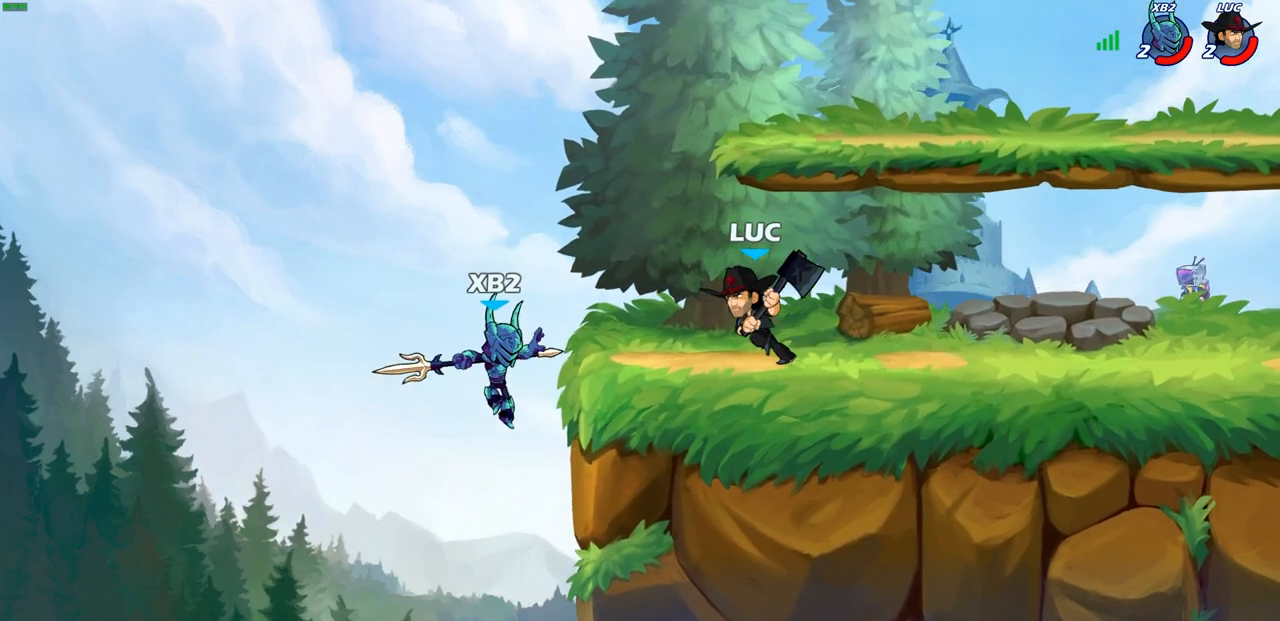
{"buttons": [], "left_stick": "center", "right_stick": "center", "events": [[67, "CIRCLE", "down"], [150, "CIRCLE", "up"], [217, "left_stick", "center"]]}
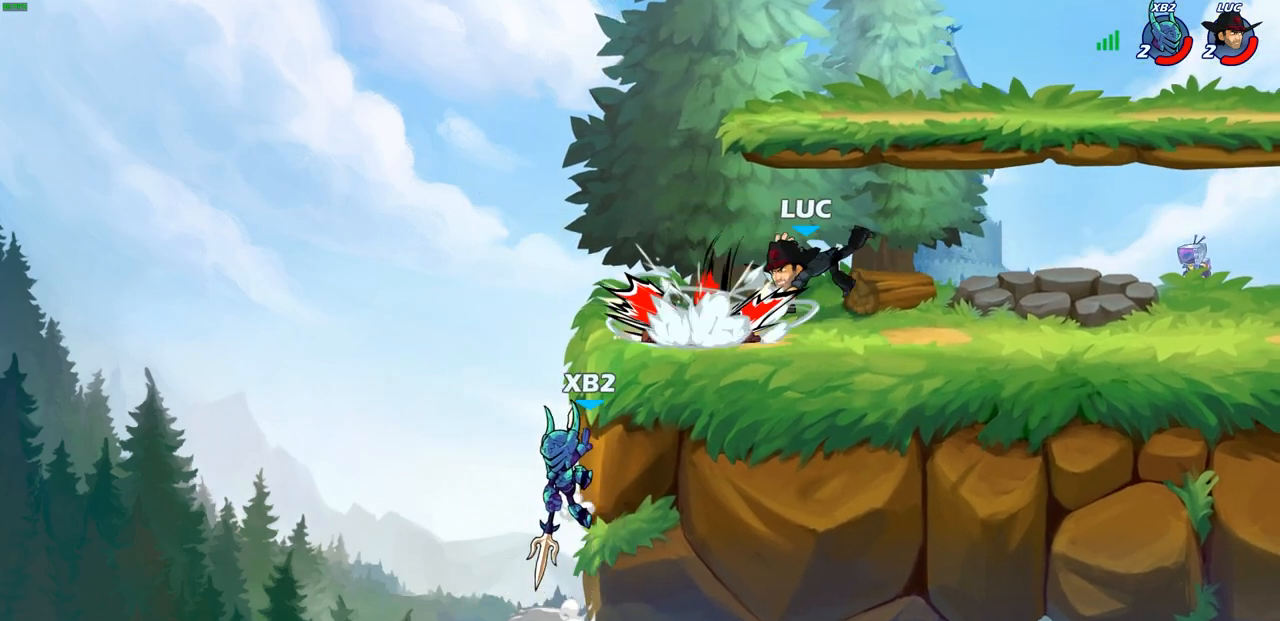
{"buttons": [], "left_stick": "center", "right_stick": "center", "events": []}
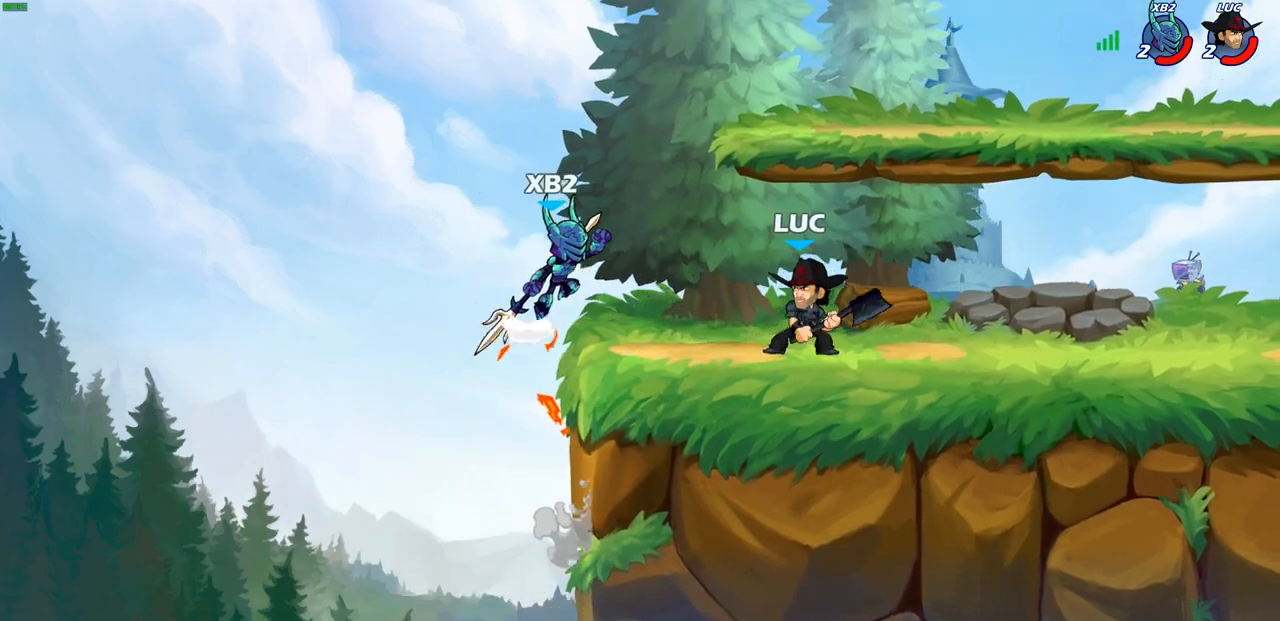
{"buttons": [], "left_stick": "up-right", "right_stick": "center", "events": [[83, "left_stick", "right"], [100, "R2", "down"], [350, "R2", "up"], [500, "left_stick", "up-right"]]}